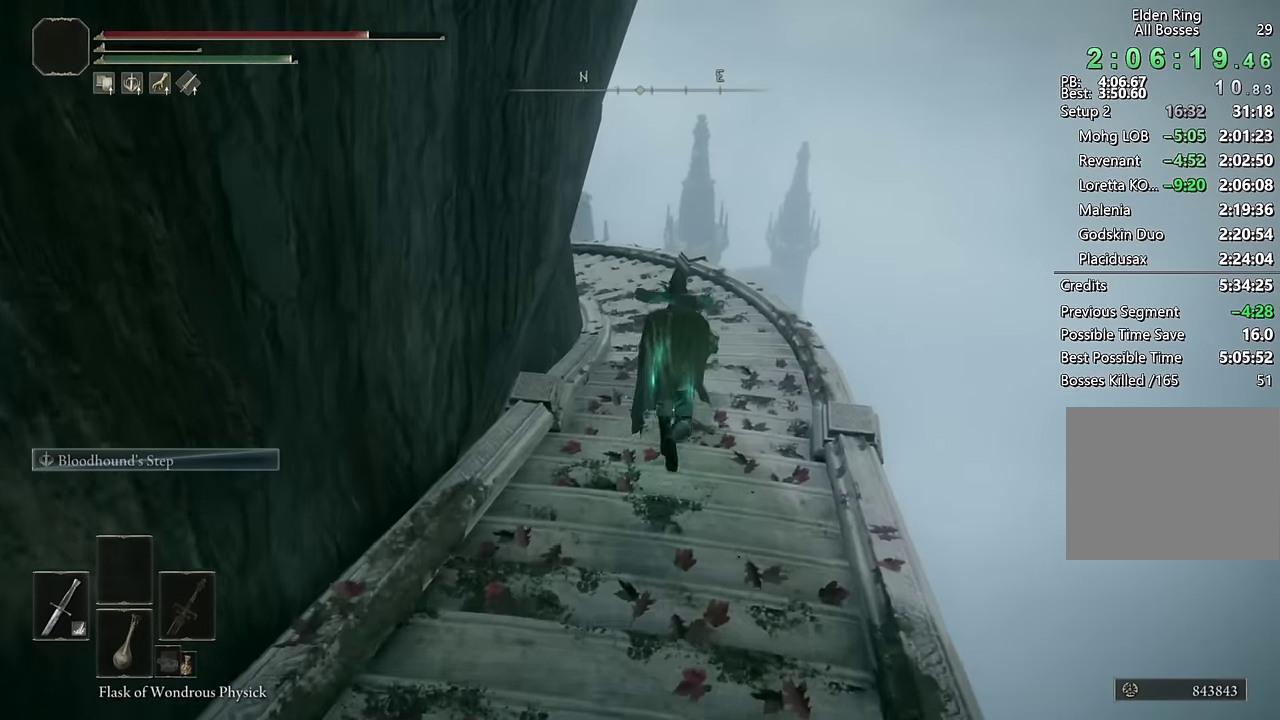
Gameplay with a controller (PlayStation layout); each line is a JSON object with the inputs held at the frame after it. "events" lists button and stick changes between this image and that frame as [ms after this image, input, new state], when the widget could be followed in between. Not read: L1.
{"buttons": ["CIRCLE"], "left_stick": "up", "right_stick": "down-left"}
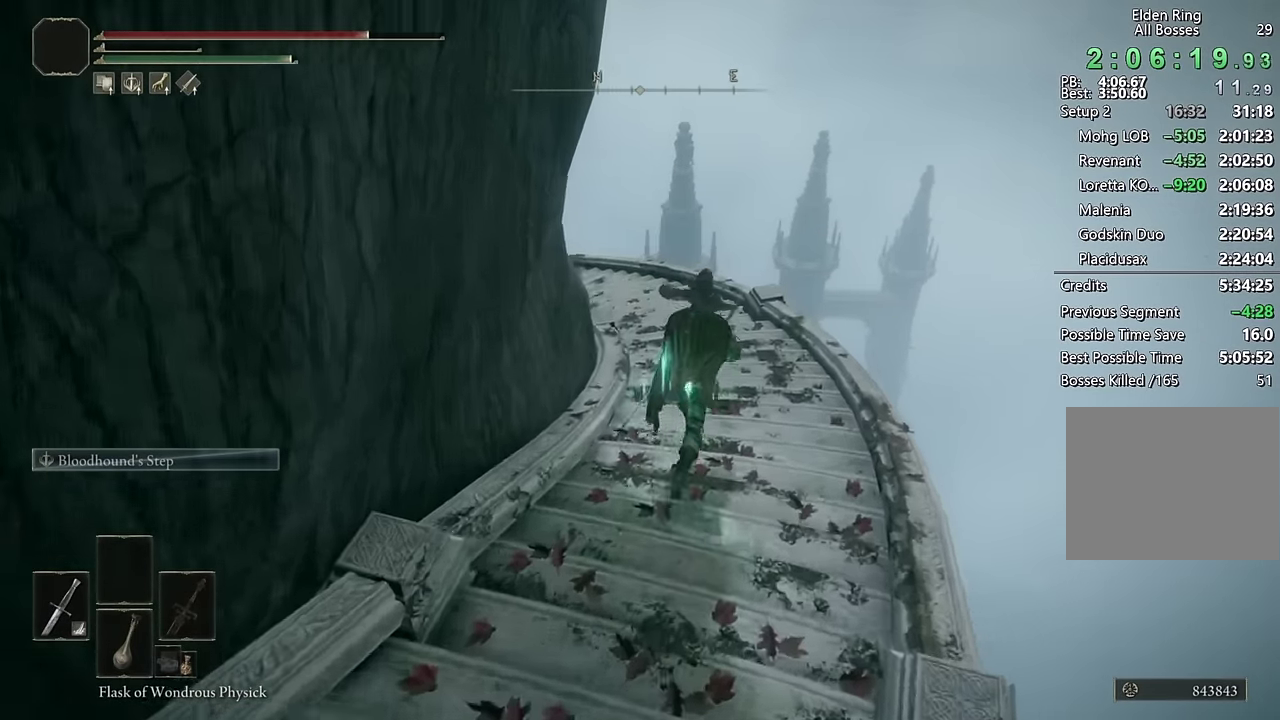
{"buttons": ["CIRCLE"], "left_stick": "up", "right_stick": "center", "events": [[117, "right_stick", "center"], [300, "right_stick", "down-left"], [417, "right_stick", "center"]]}
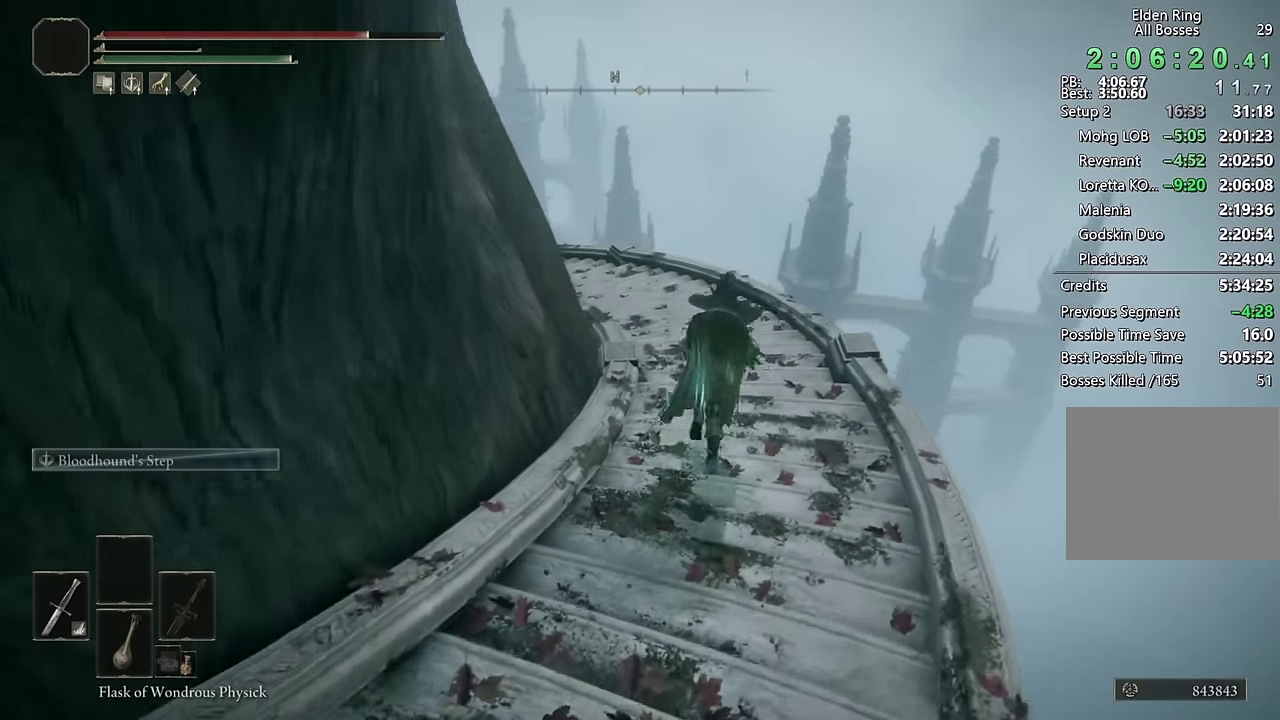
{"buttons": ["CIRCLE"], "left_stick": "up", "right_stick": "center", "events": [[133, "right_stick", "up-right"], [217, "right_stick", "center"]]}
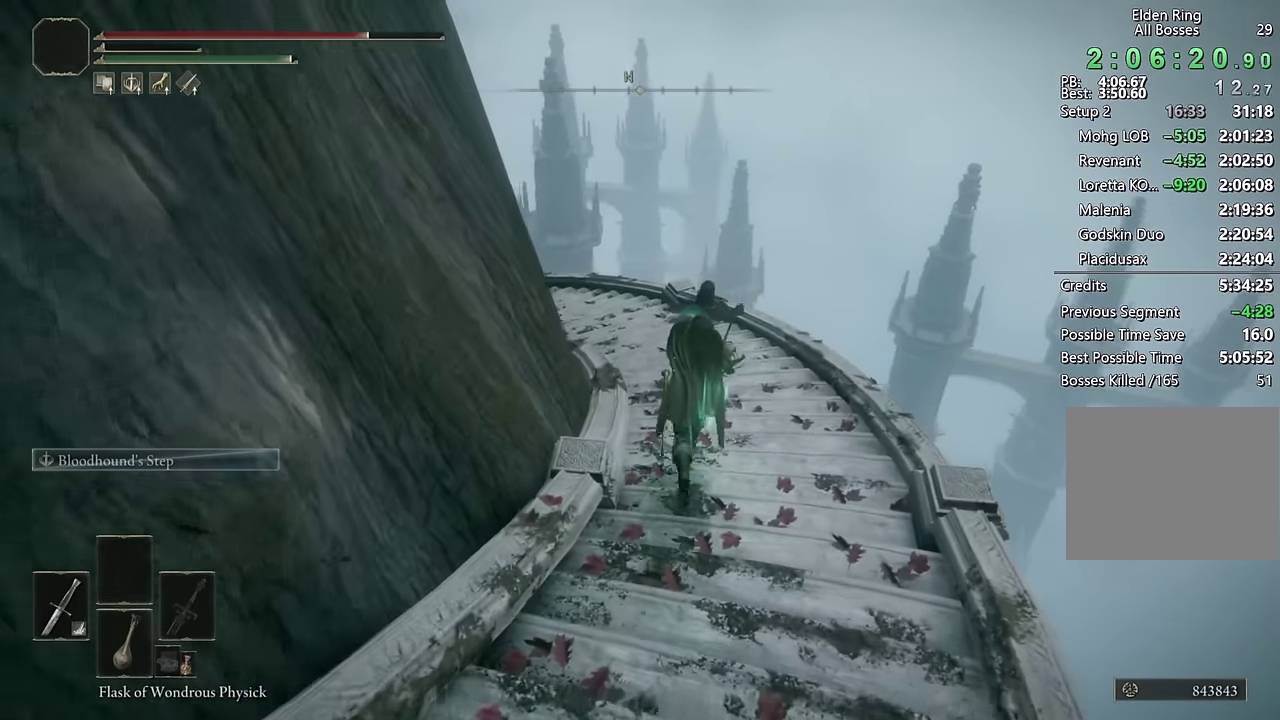
{"buttons": ["CIRCLE"], "left_stick": "up", "right_stick": "center", "events": [[150, "right_stick", "down-left"], [300, "right_stick", "center"]]}
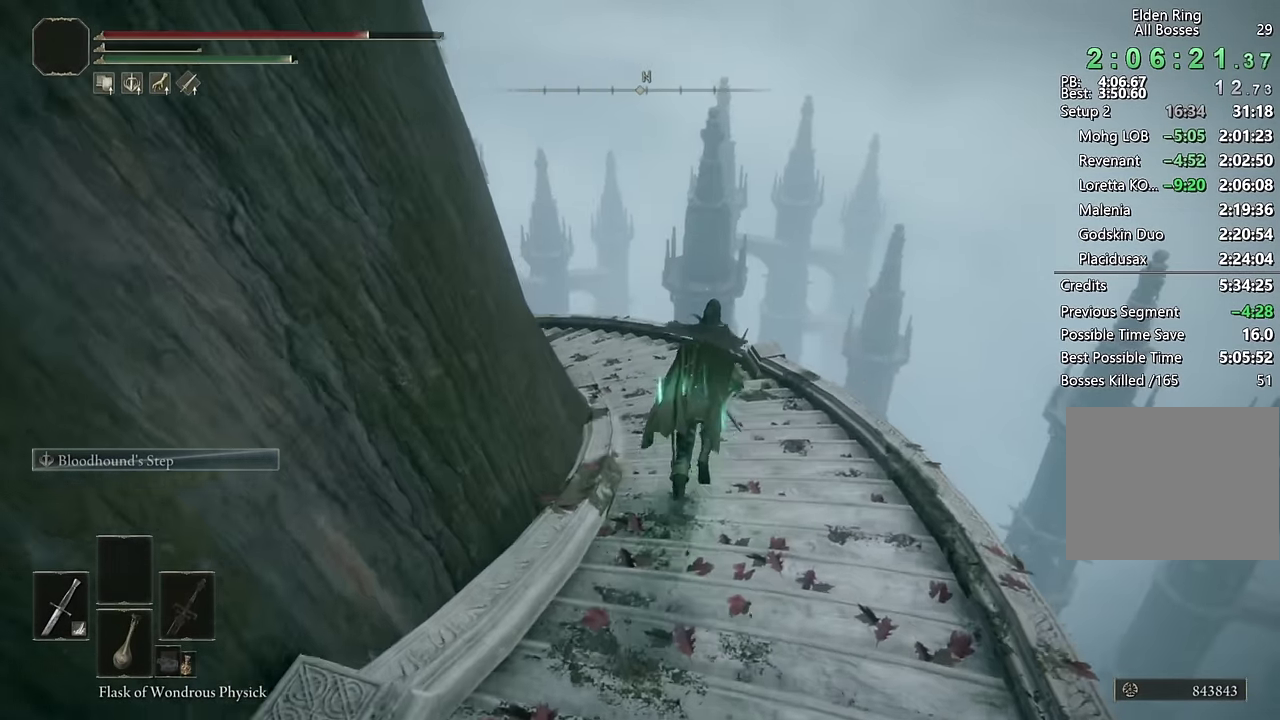
{"buttons": ["CIRCLE"], "left_stick": "up", "right_stick": "down-left", "events": [[117, "right_stick", "down-left"], [183, "right_stick", "center"], [400, "right_stick", "down-left"]]}
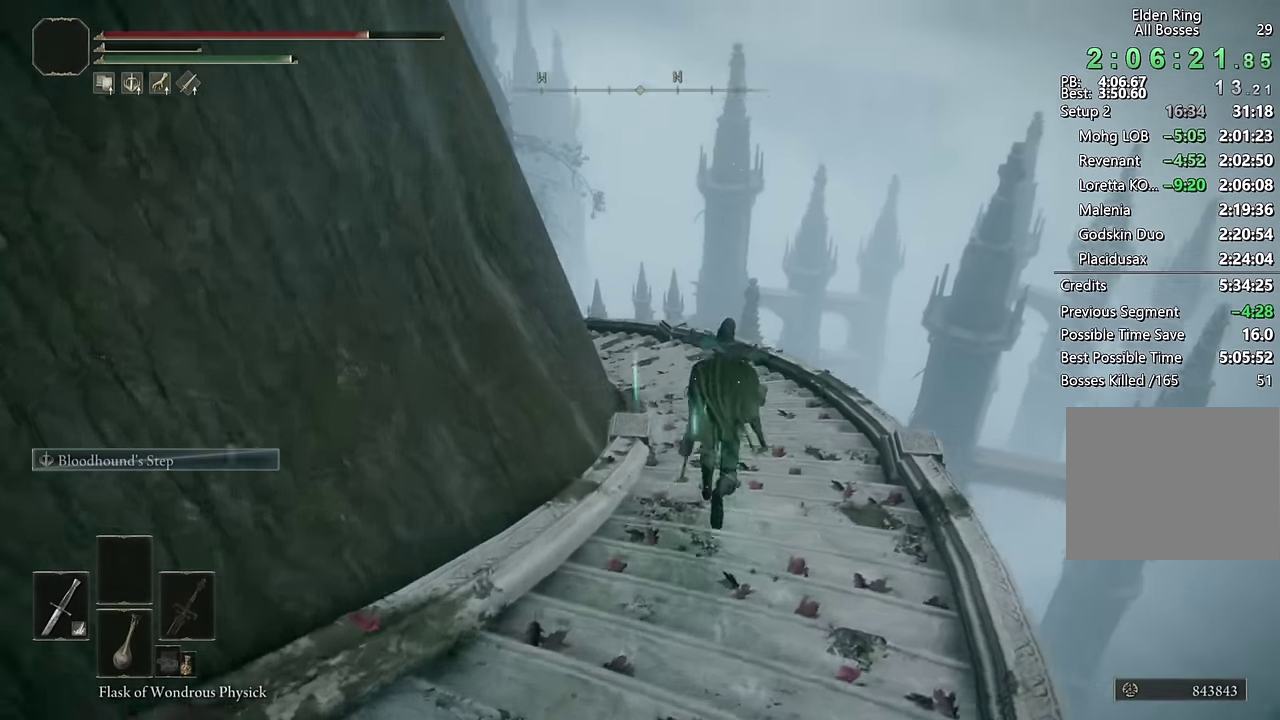
{"buttons": ["CIRCLE"], "left_stick": "up", "right_stick": "center", "events": [[33, "right_stick", "center"], [200, "right_stick", "down-left"], [333, "right_stick", "center"]]}
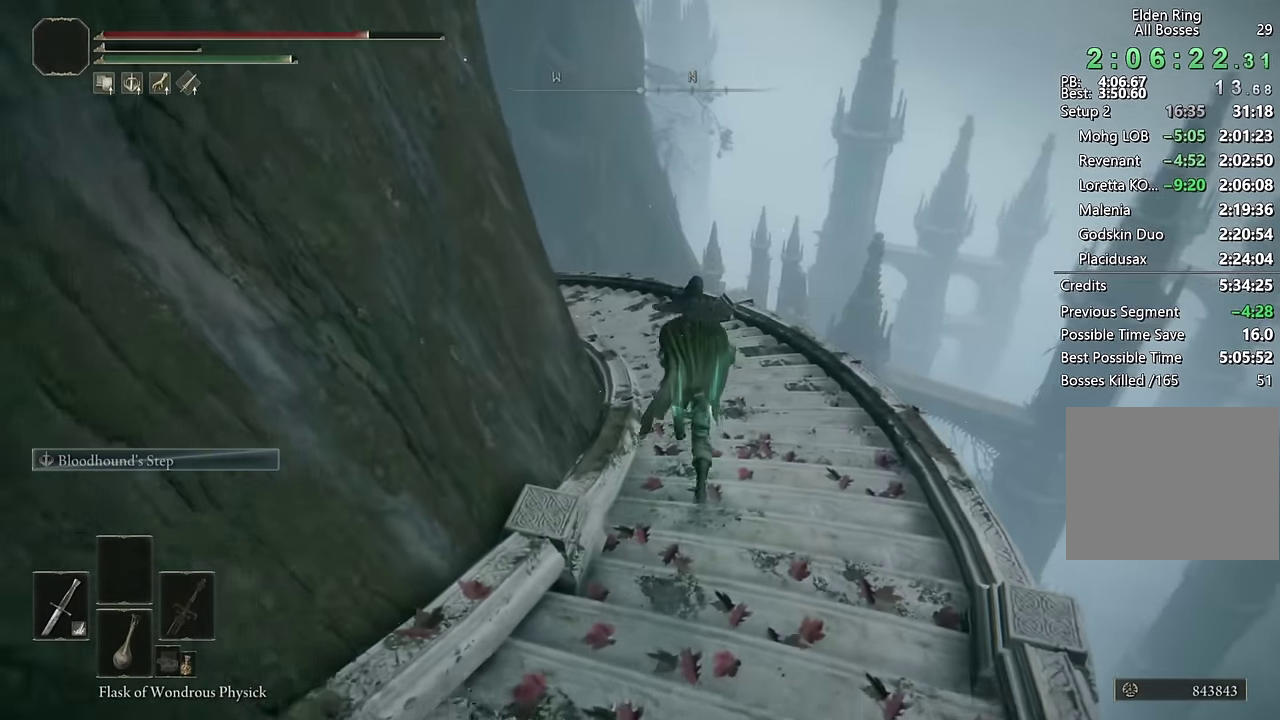
{"buttons": ["CIRCLE"], "left_stick": "up", "right_stick": "down-left", "events": [[83, "right_stick", "up-right"], [167, "right_stick", "center"], [433, "right_stick", "down-left"]]}
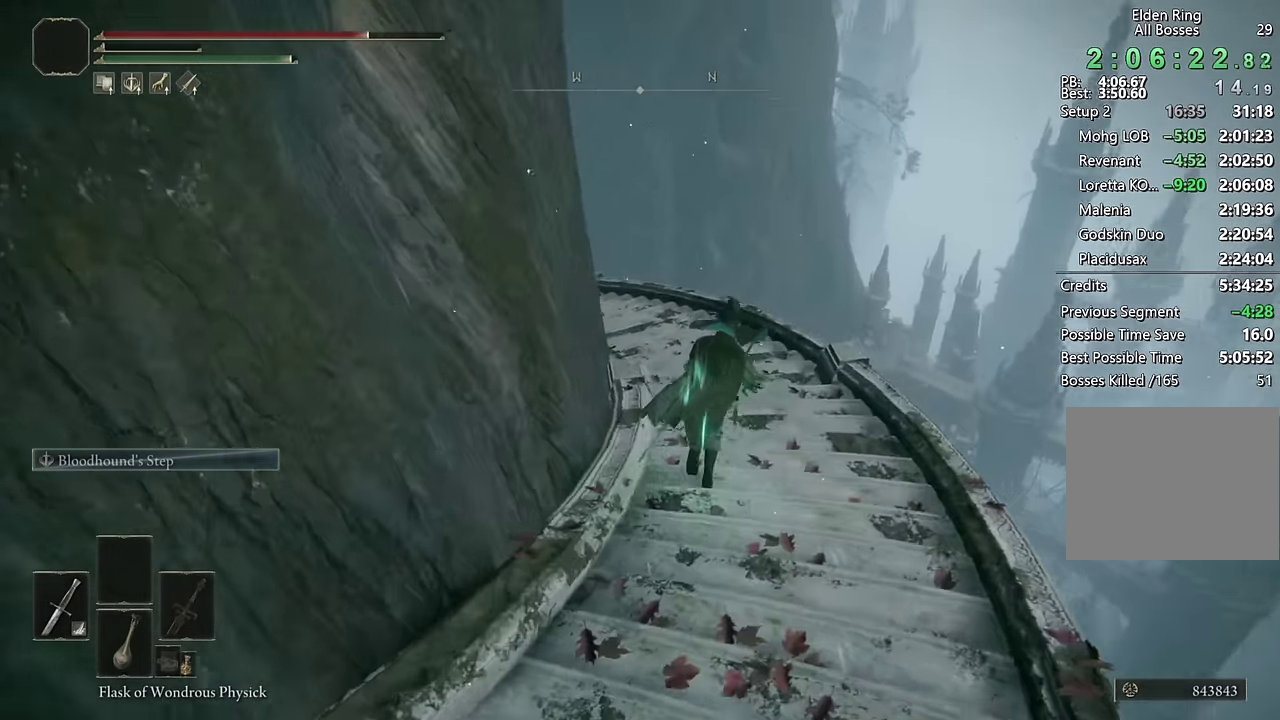
{"buttons": ["CIRCLE"], "left_stick": "up", "right_stick": "center", "events": [[67, "right_stick", "center"], [283, "right_stick", "down-left"], [433, "right_stick", "center"]]}
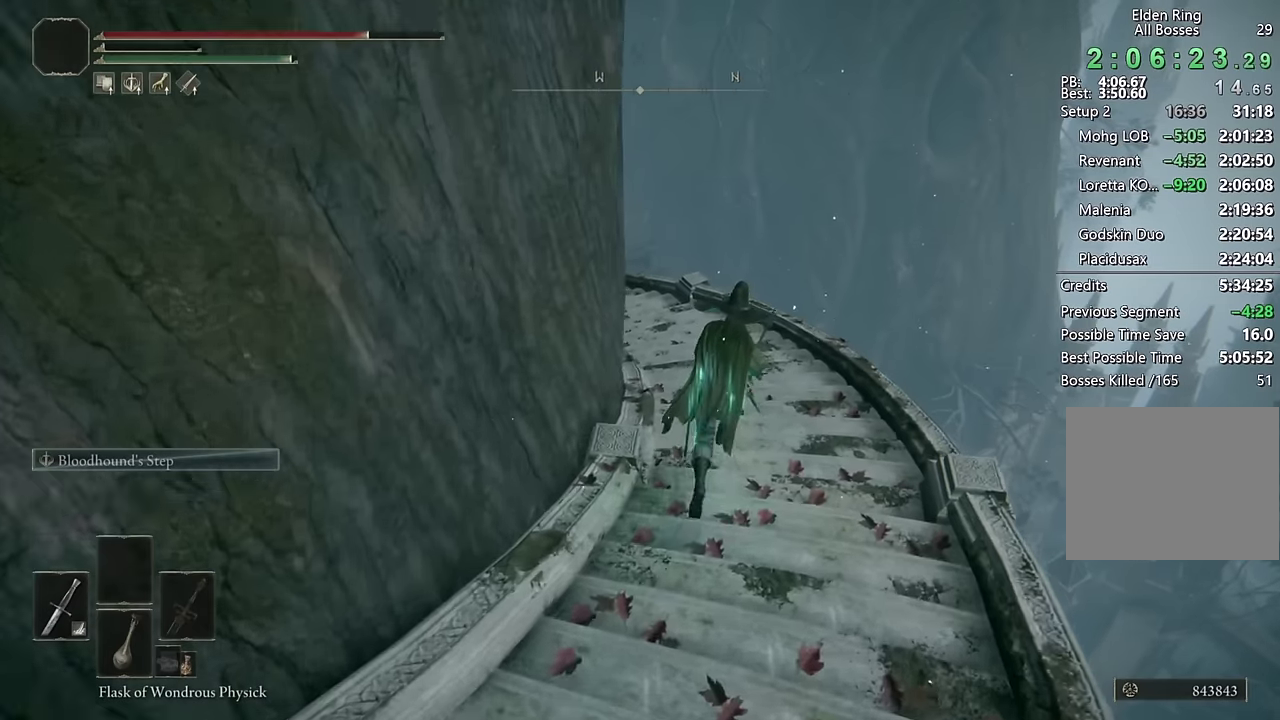
{"buttons": ["CIRCLE"], "left_stick": "up", "right_stick": "down-left", "events": [[150, "right_stick", "up-right"], [267, "right_stick", "center"], [450, "right_stick", "down-left"]]}
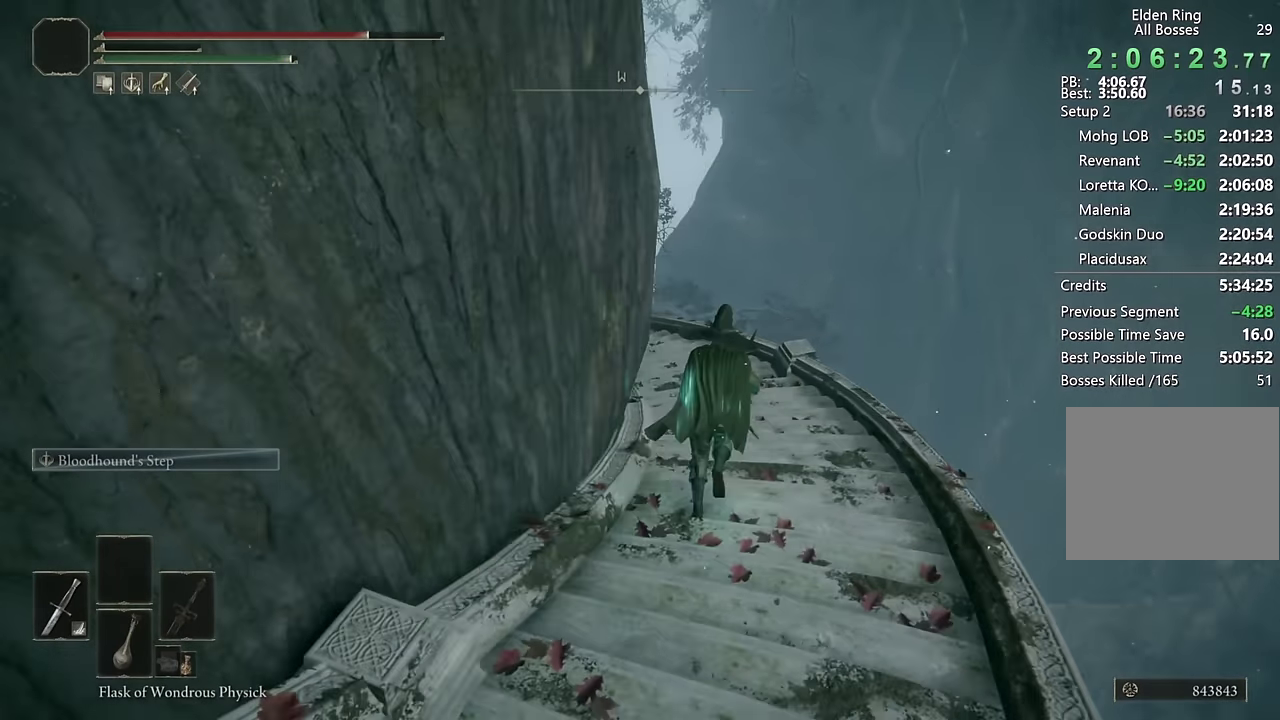
{"buttons": ["CIRCLE"], "left_stick": "up-right", "right_stick": "center", "events": [[83, "left_stick", "up-right"], [150, "right_stick", "center"], [250, "left_stick", "up"], [350, "right_stick", "left"], [417, "left_stick", "up-right"], [483, "right_stick", "center"]]}
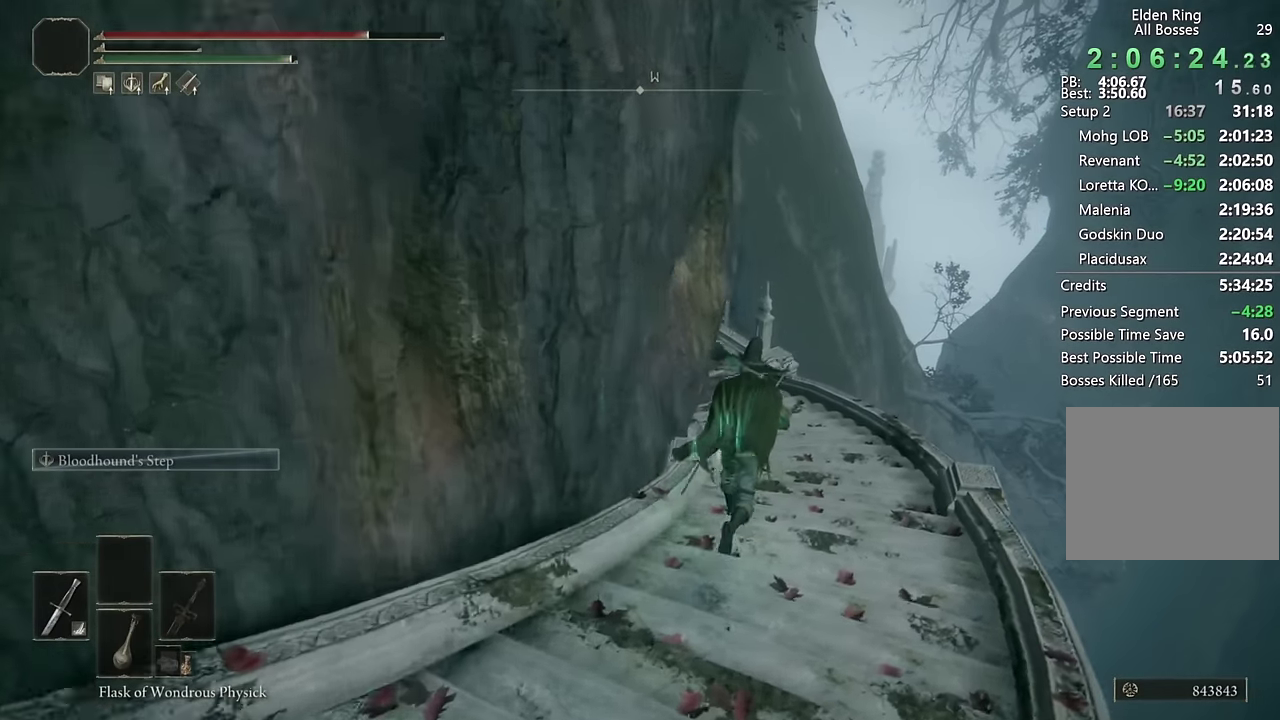
{"buttons": ["CIRCLE"], "left_stick": "up-right", "right_stick": "center"}
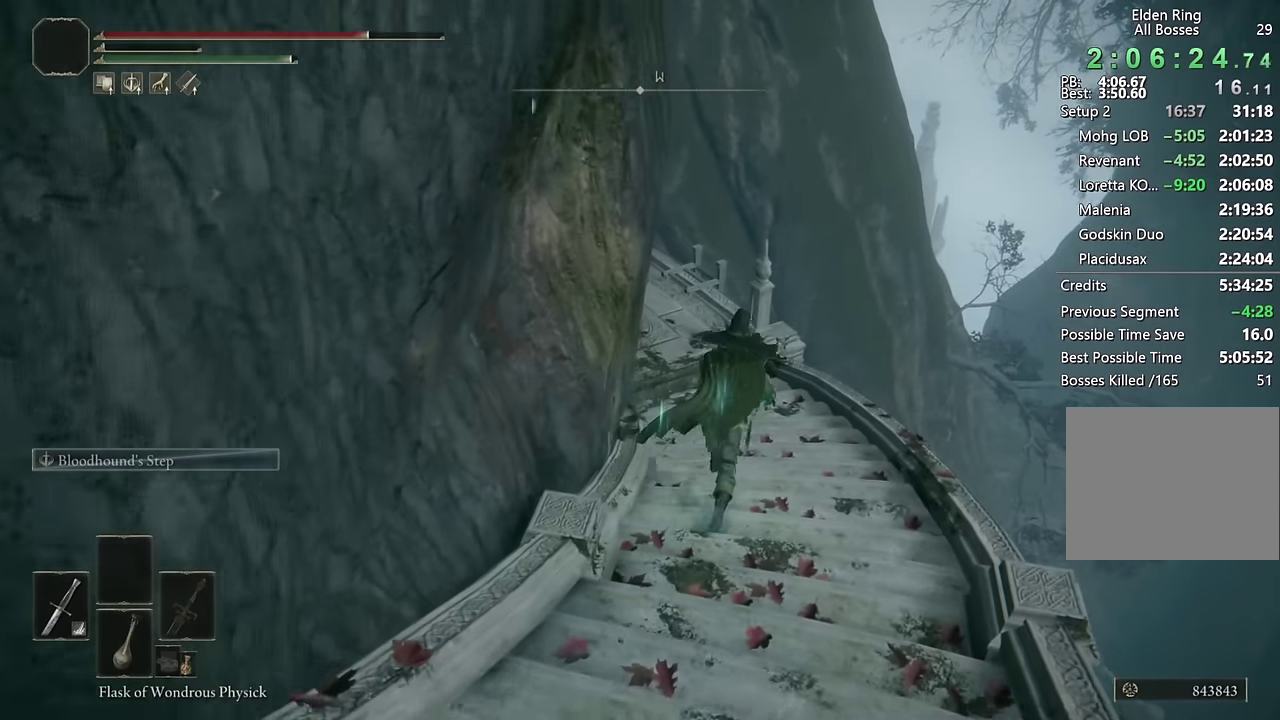
{"buttons": ["CIRCLE"], "left_stick": "up", "right_stick": "center"}
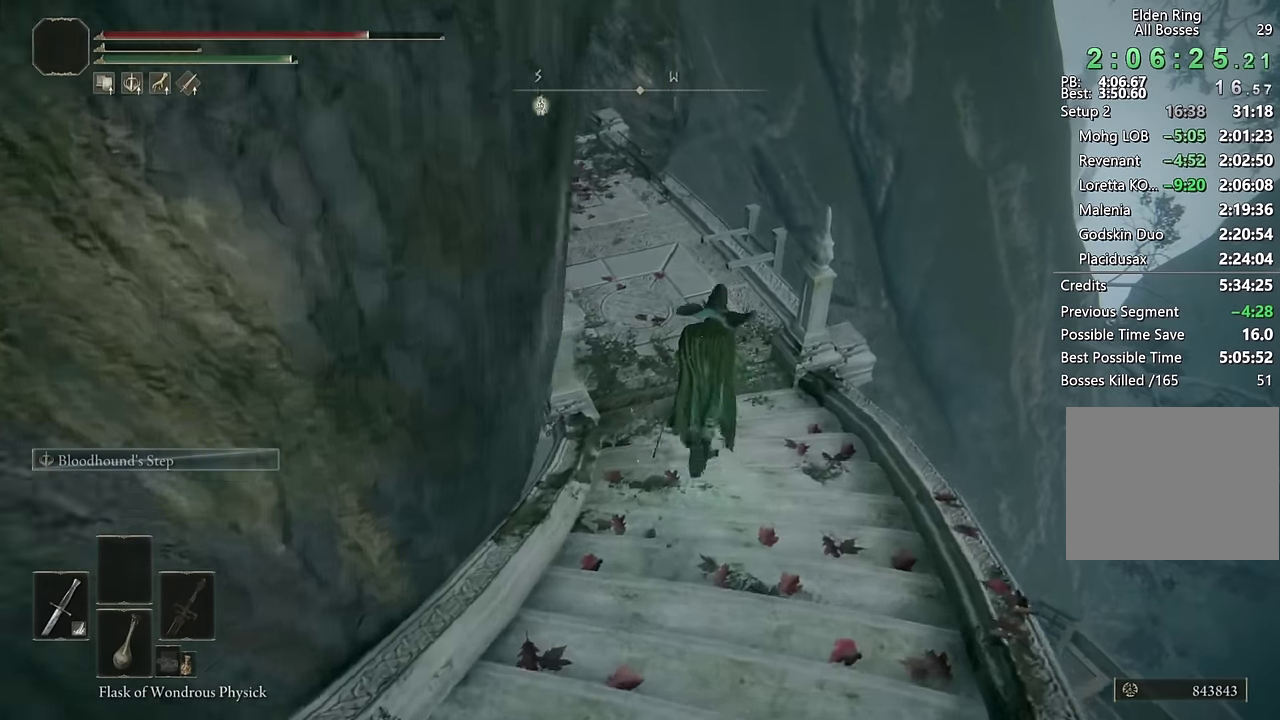
{"buttons": [], "left_stick": "up", "right_stick": "center", "events": [[500, "CIRCLE", "up"]]}
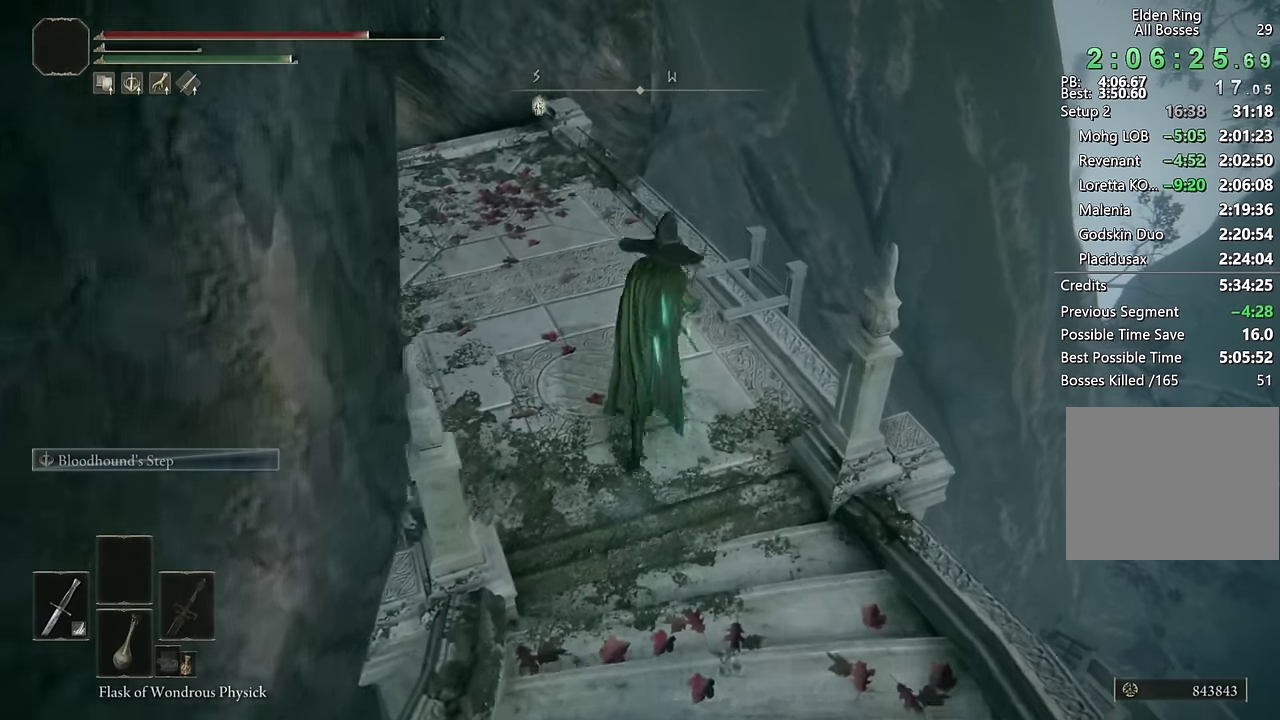
{"buttons": [], "left_stick": "center", "right_stick": "center", "events": [[67, "left_stick", "up-right"], [283, "TRIANGLE", "down"], [300, "left_stick", "center"], [333, "TRIANGLE", "up"], [417, "TRIANGLE", "down"], [467, "TRIANGLE", "up"]]}
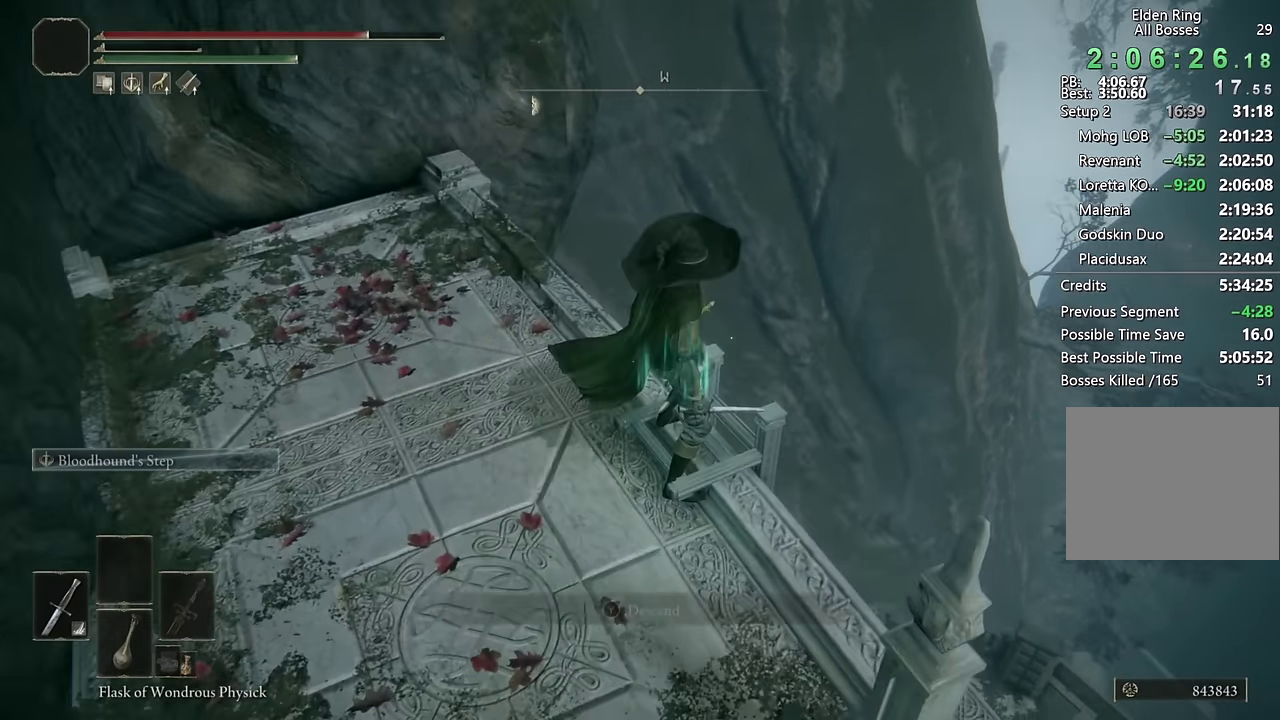
{"buttons": [], "left_stick": "center", "right_stick": "center", "events": []}
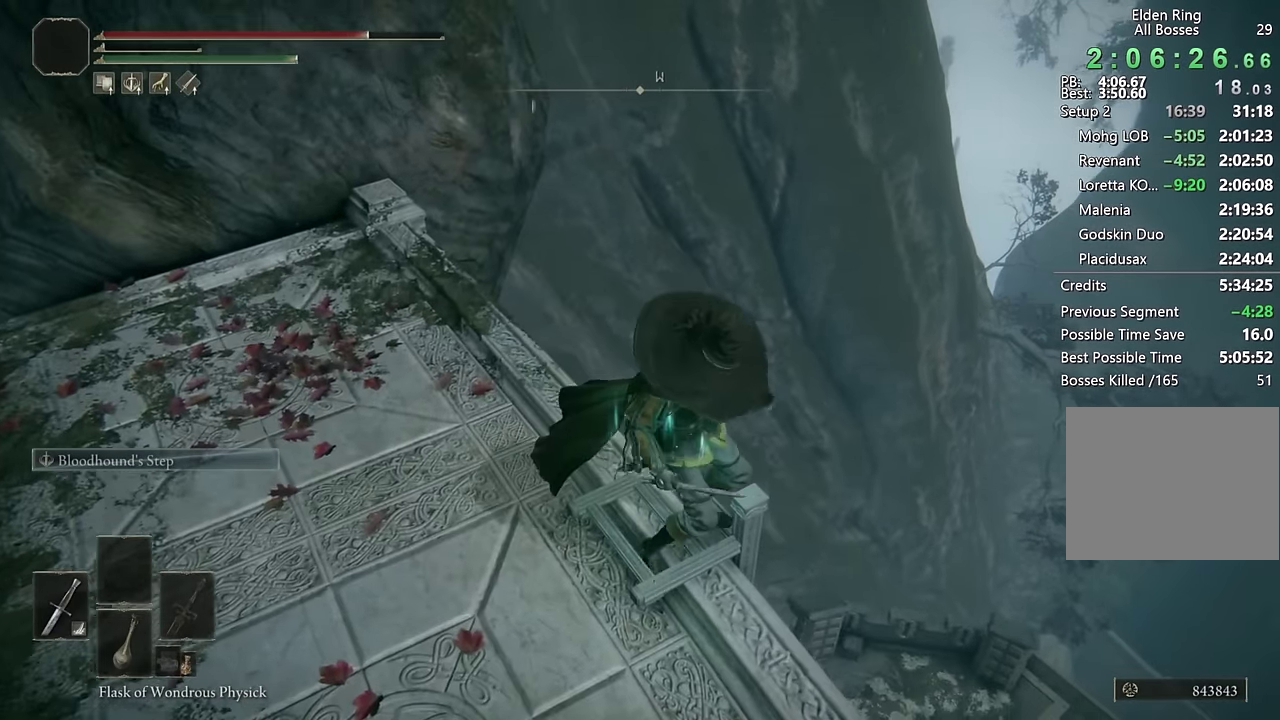
{"buttons": [], "left_stick": "center", "right_stick": "left", "events": [[217, "right_stick", "left"]]}
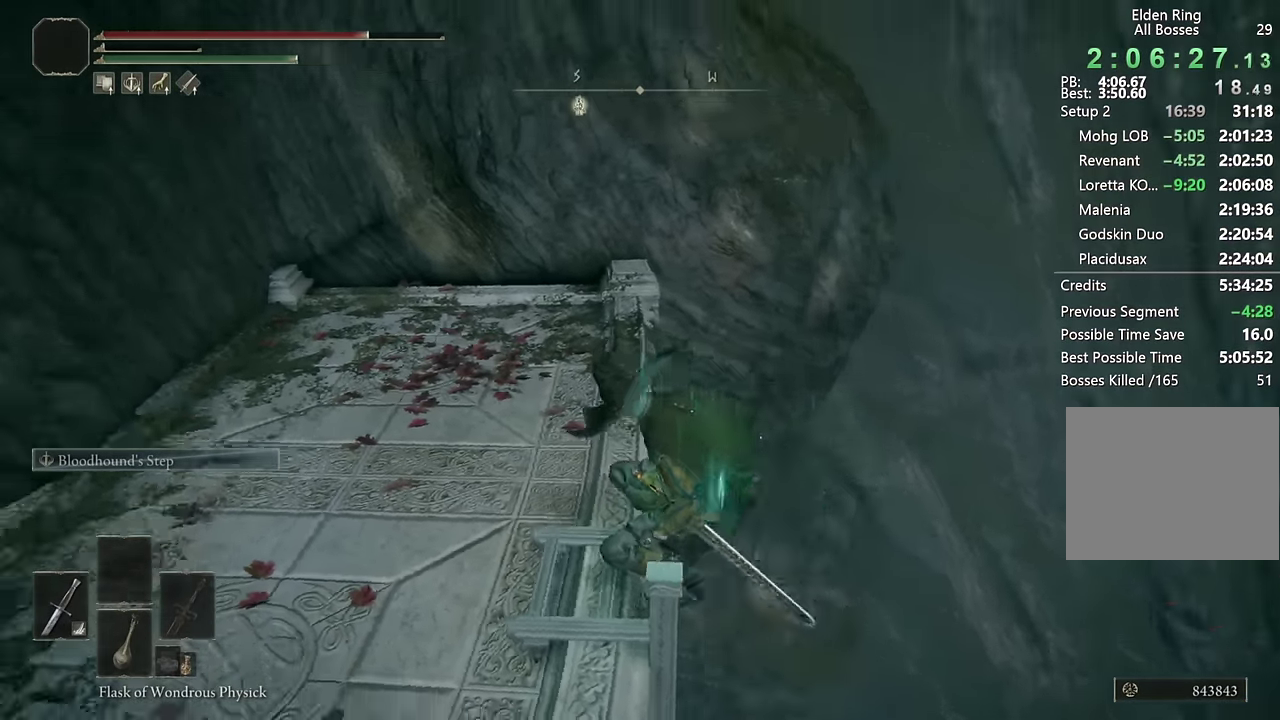
{"buttons": ["CIRCLE"], "left_stick": "down", "right_stick": "center", "events": [[133, "left_stick", "down"], [150, "right_stick", "center"], [317, "CIRCLE", "down"]]}
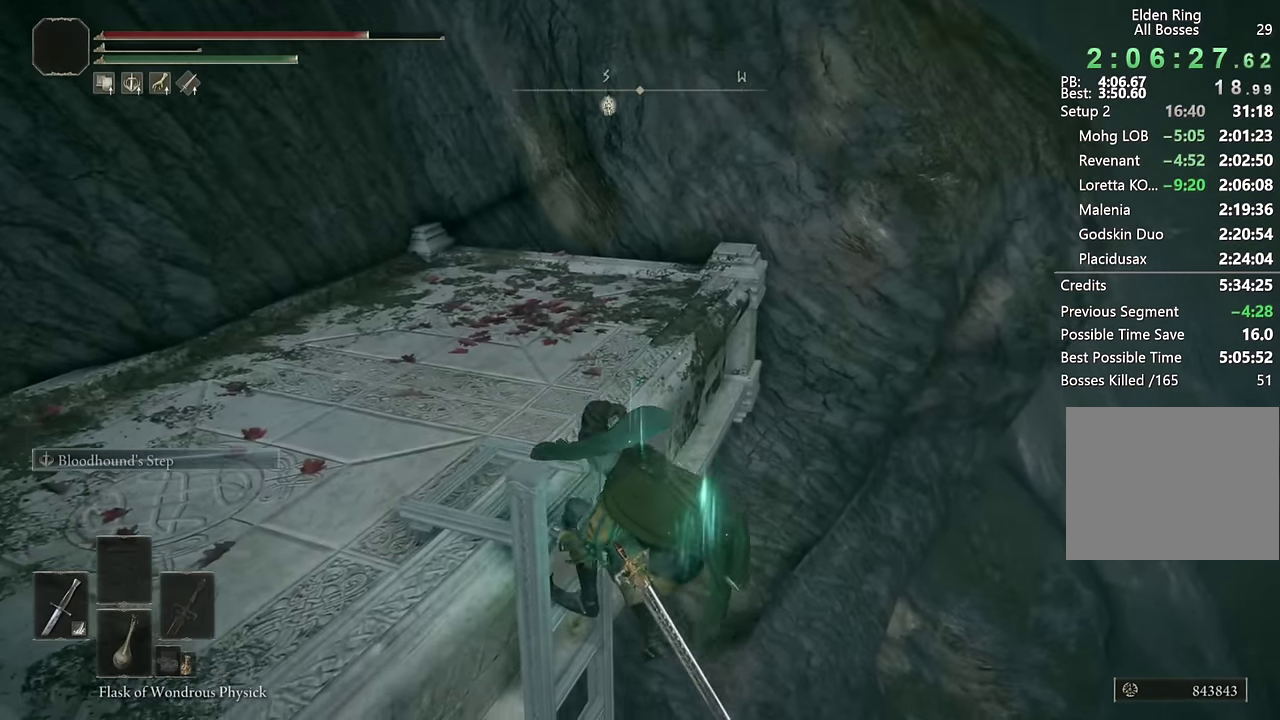
{"buttons": ["CIRCLE"], "left_stick": "down", "right_stick": "center", "events": [[317, "right_stick", "down-left"], [450, "right_stick", "center"]]}
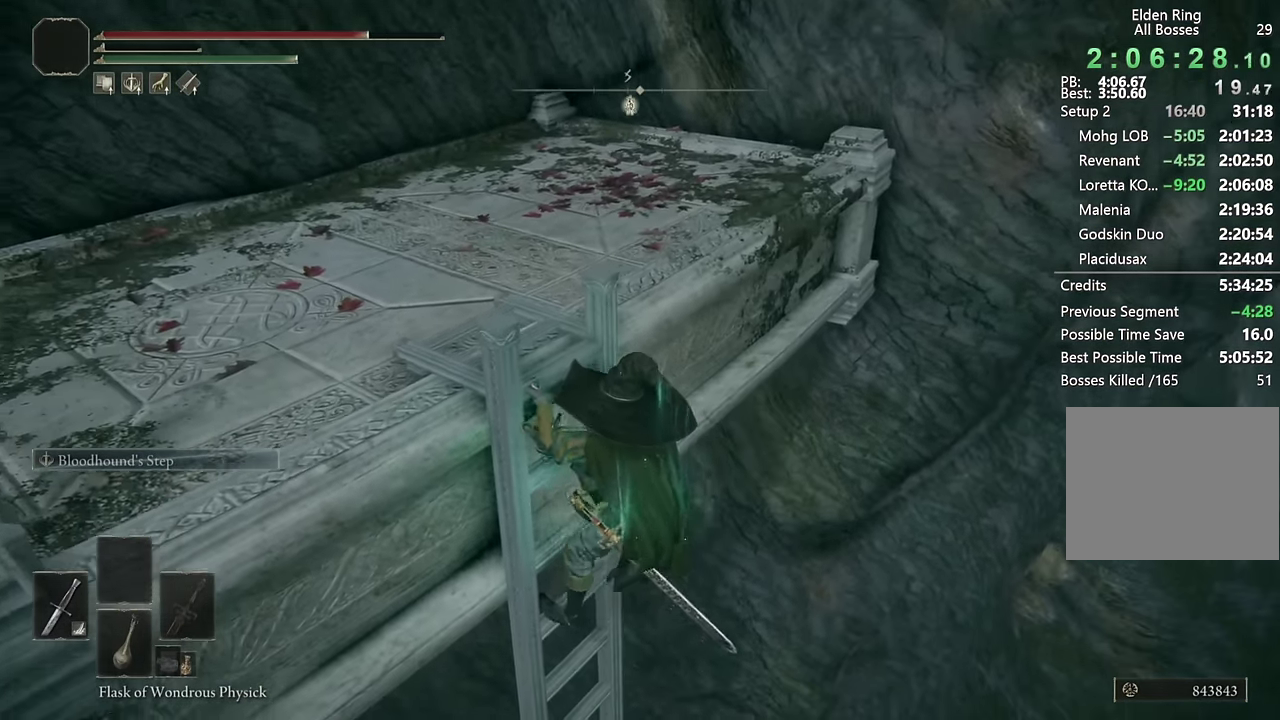
{"buttons": ["CIRCLE"], "left_stick": "down", "right_stick": "center", "events": [[250, "right_stick", "left"], [333, "right_stick", "center"]]}
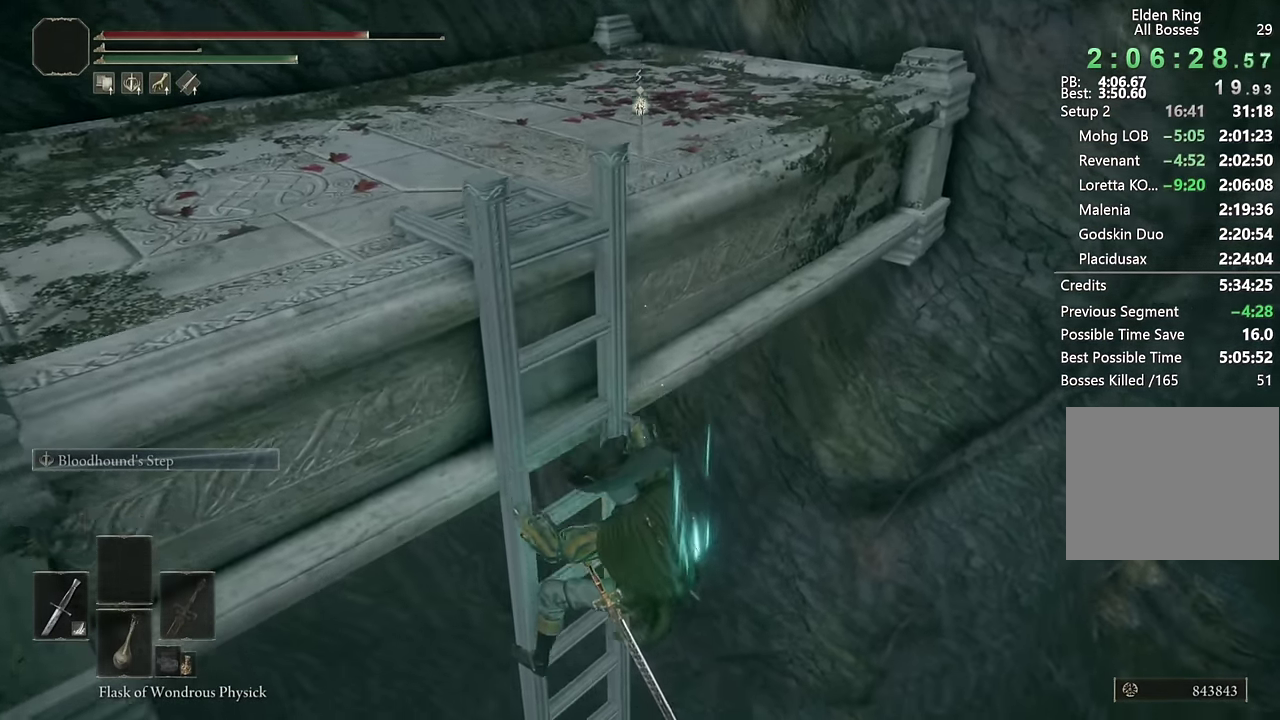
{"buttons": ["CIRCLE"], "left_stick": "down", "right_stick": "center", "events": []}
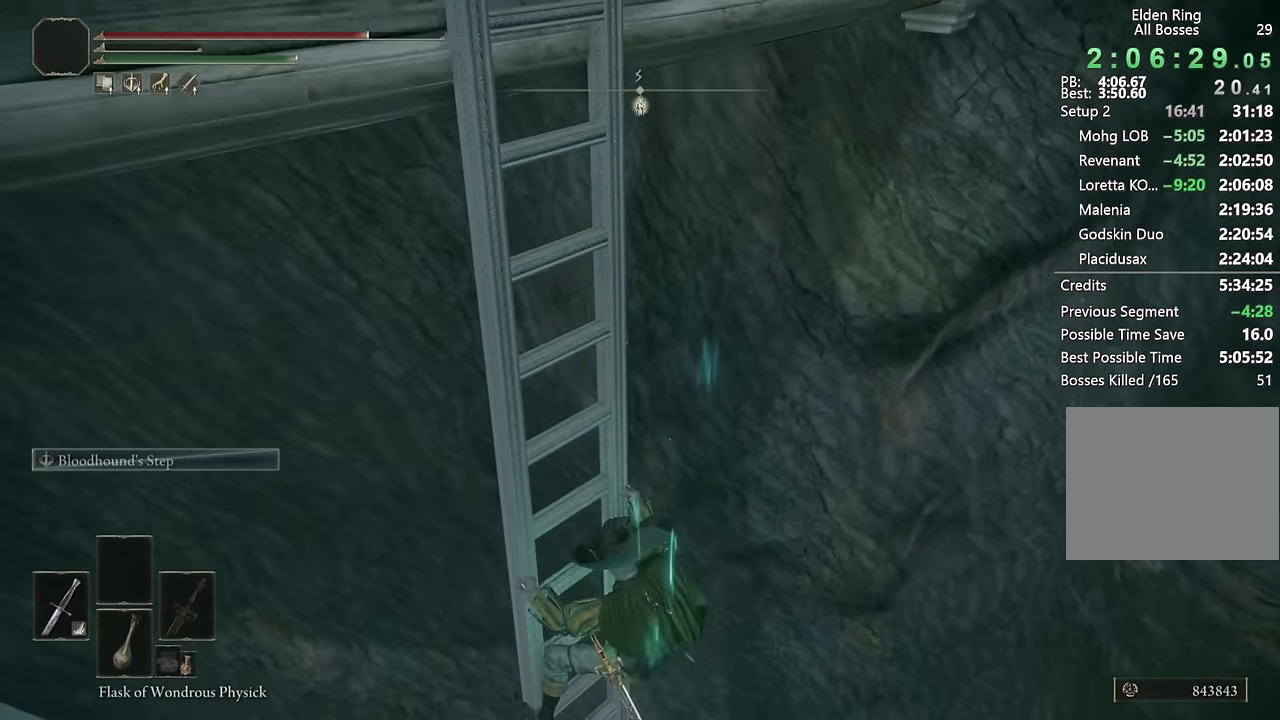
{"buttons": ["CIRCLE"], "left_stick": "down", "right_stick": "down", "events": [[417, "right_stick", "down"]]}
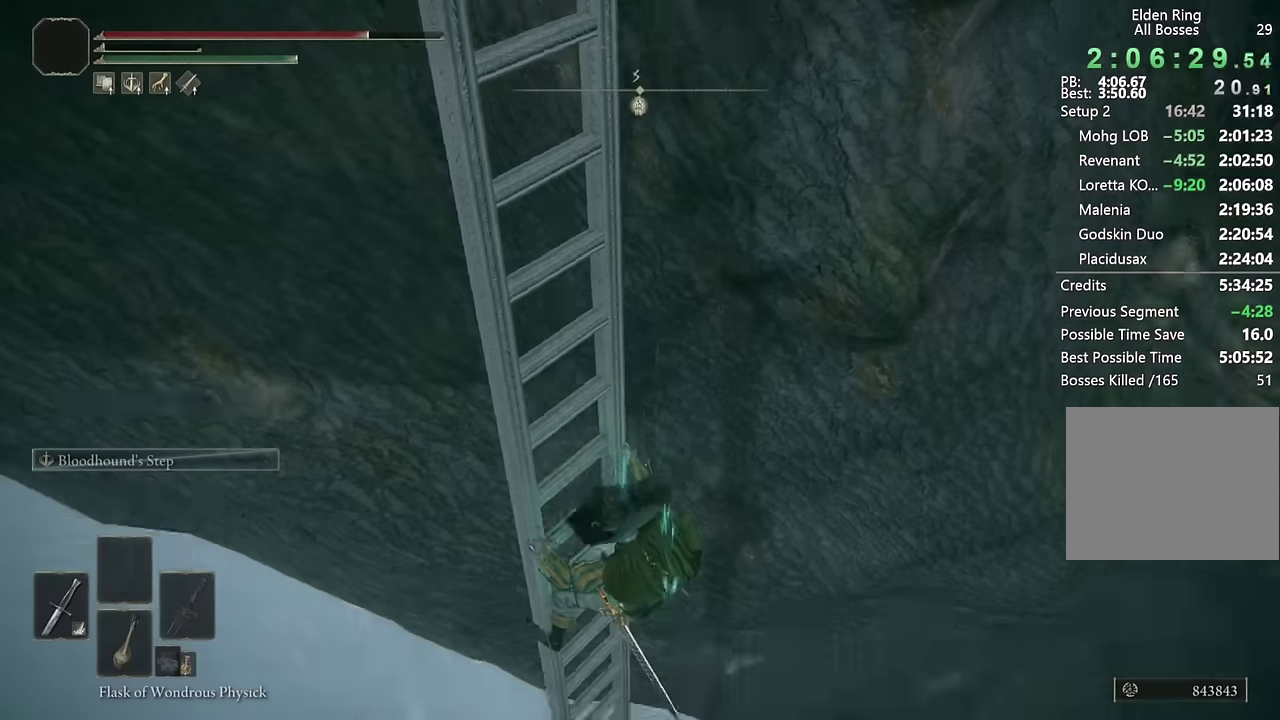
{"buttons": ["CIRCLE"], "left_stick": "down", "right_stick": "center", "events": [[117, "right_stick", "center"]]}
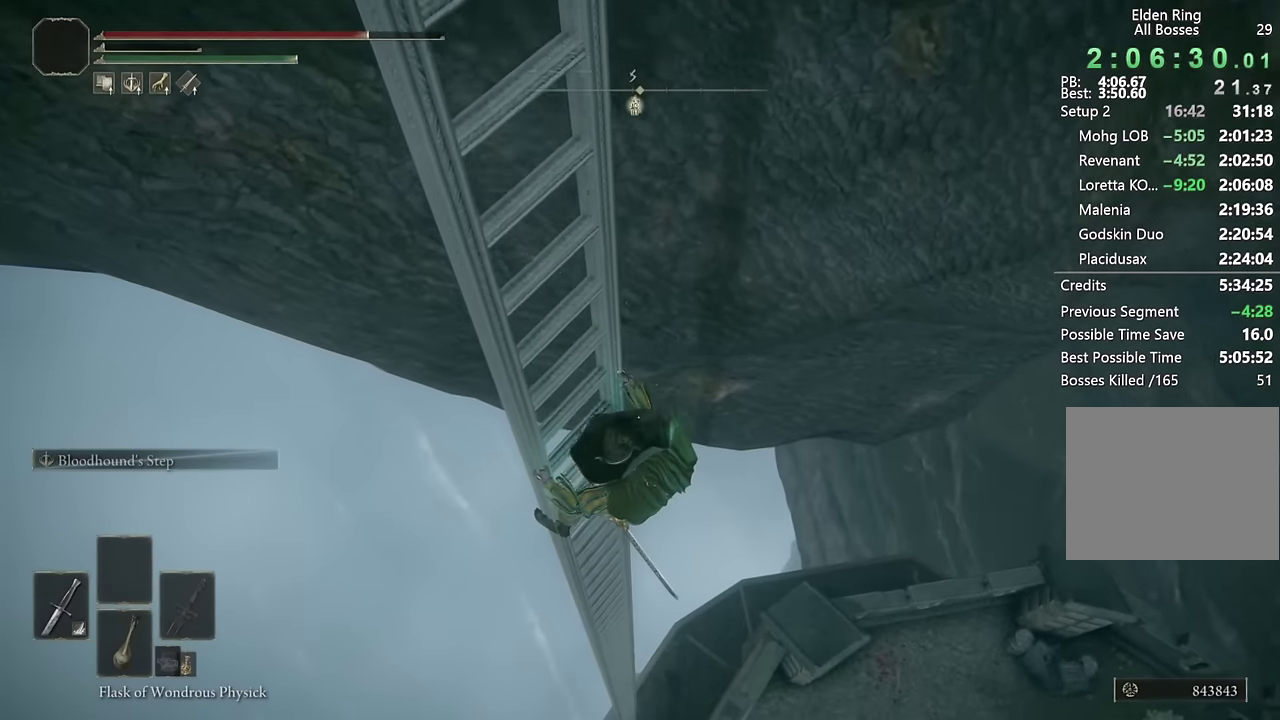
{"buttons": ["CIRCLE"], "left_stick": "down", "right_stick": "center", "events": []}
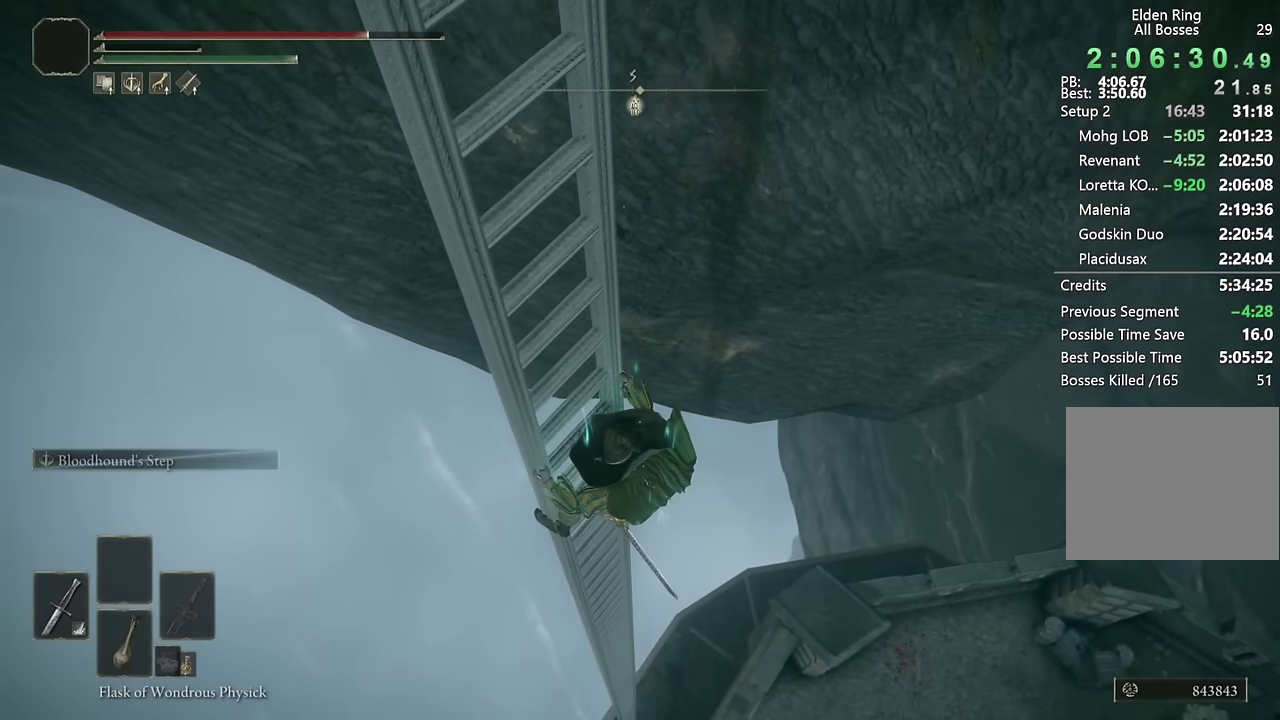
{"buttons": ["CIRCLE"], "left_stick": "down", "right_stick": "center", "events": []}
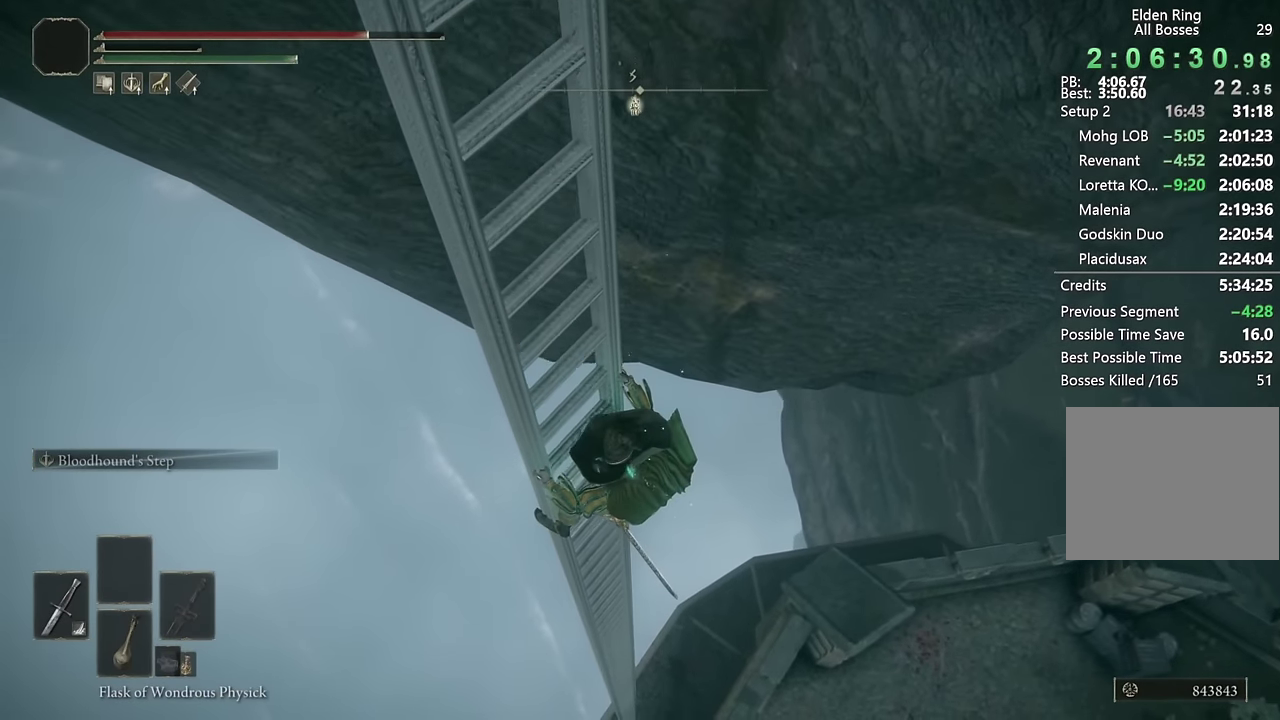
{"buttons": ["CIRCLE"], "left_stick": "down", "right_stick": "center", "events": []}
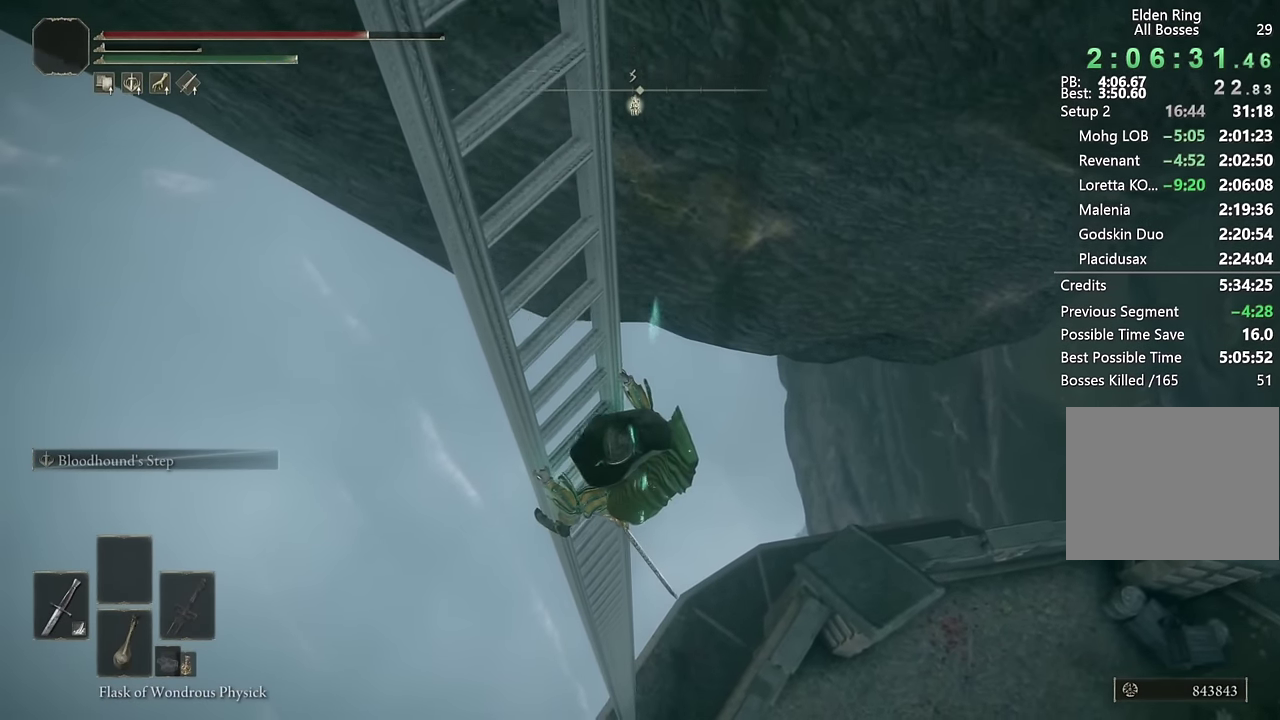
{"buttons": ["CIRCLE"], "left_stick": "down", "right_stick": "center", "events": []}
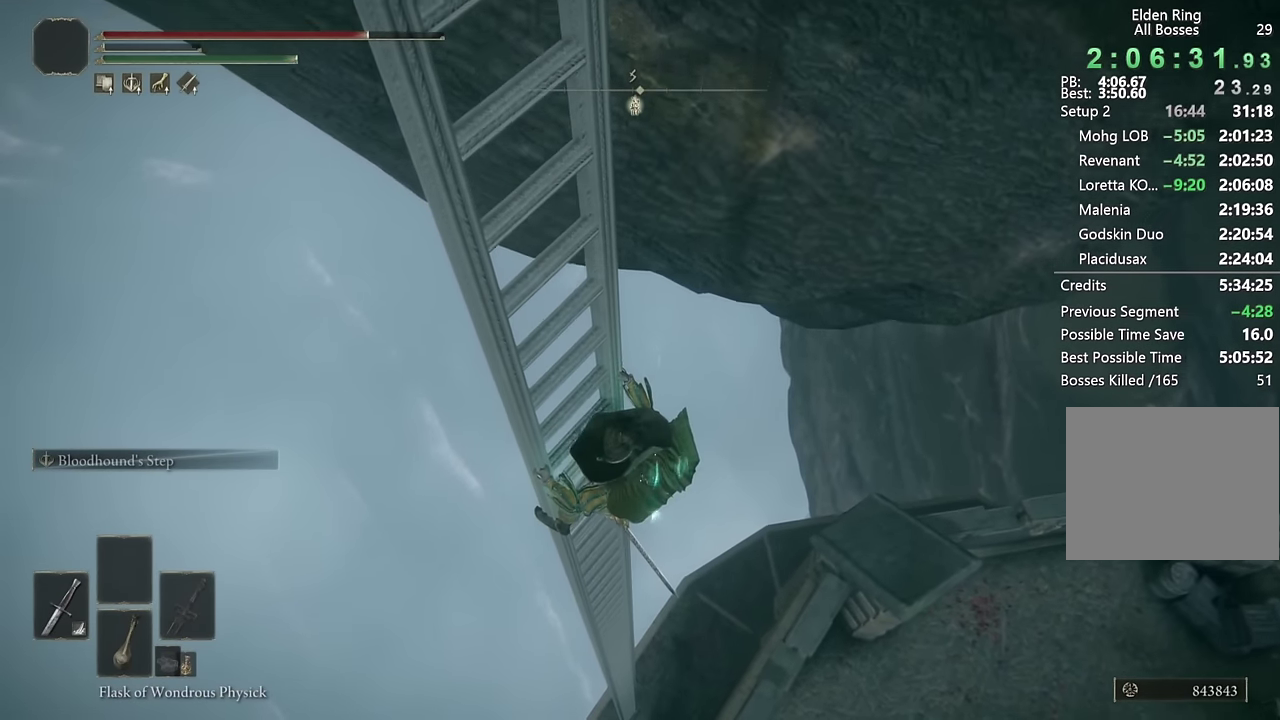
{"buttons": ["CIRCLE"], "left_stick": "down", "right_stick": "center", "events": []}
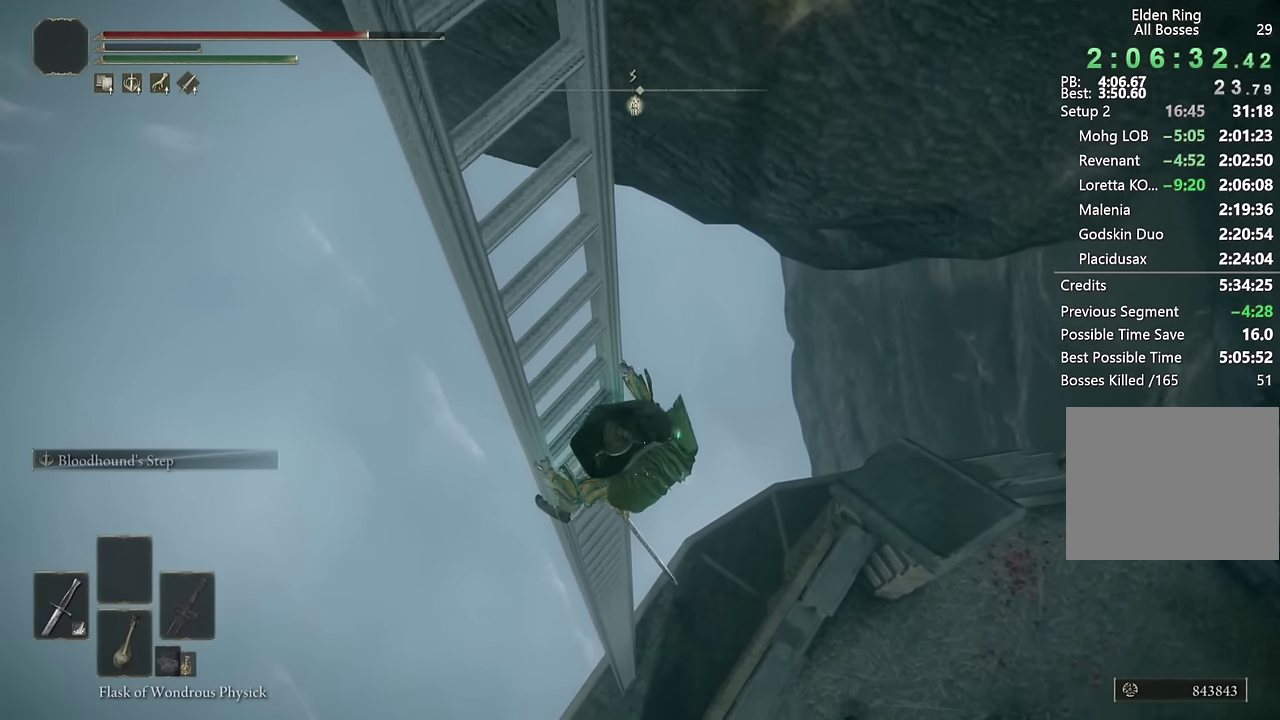
{"buttons": ["CIRCLE"], "left_stick": "down", "right_stick": "center", "events": []}
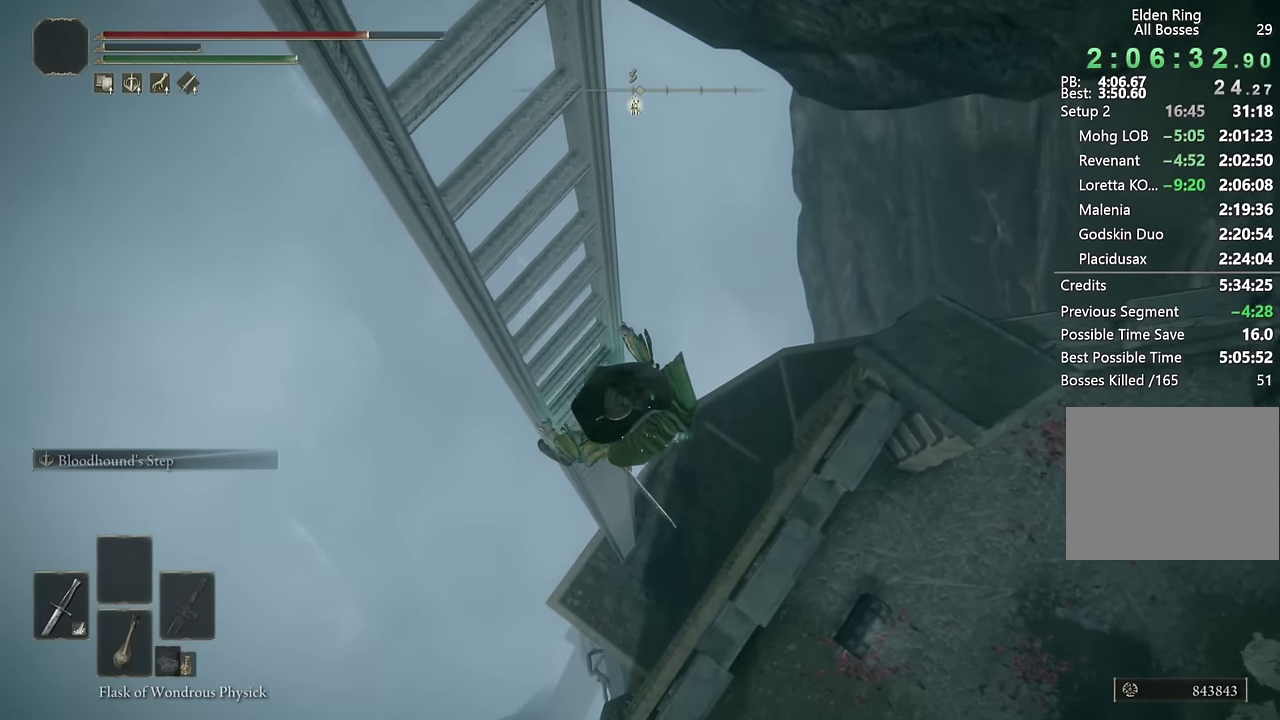
{"buttons": ["CIRCLE"], "left_stick": "down", "right_stick": "center", "events": []}
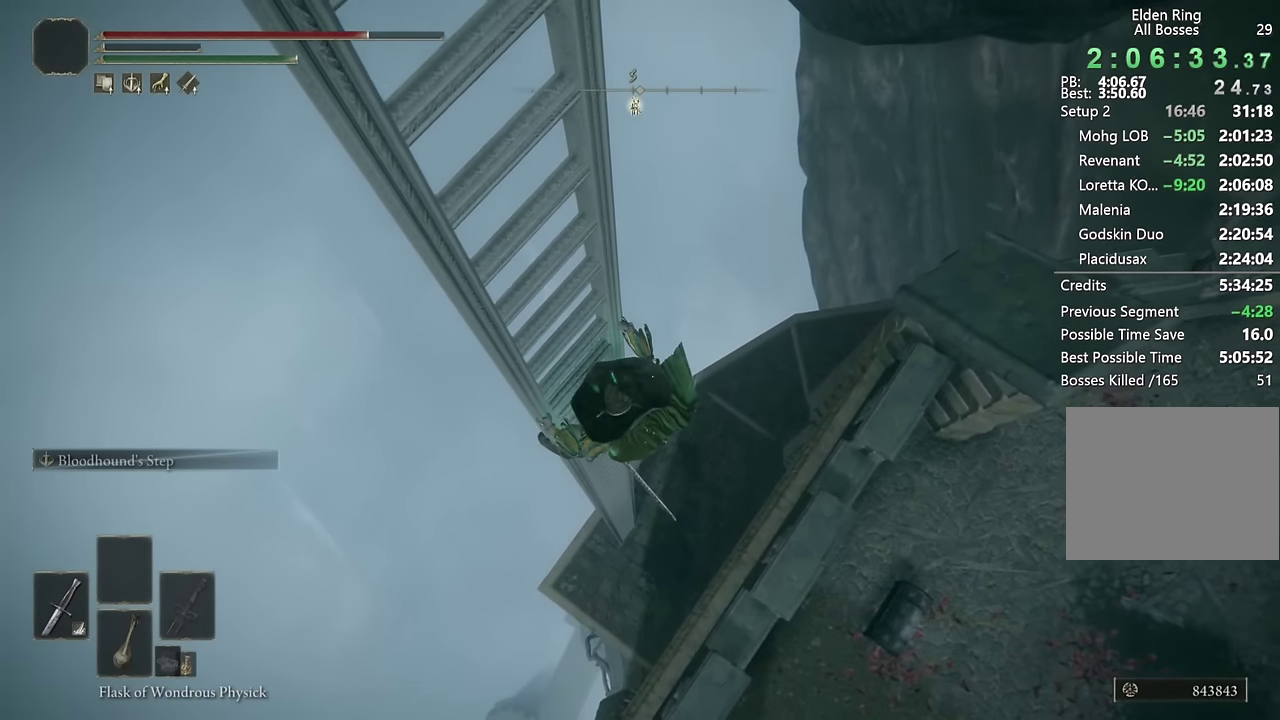
{"buttons": ["CIRCLE"], "left_stick": "down", "right_stick": "center", "events": []}
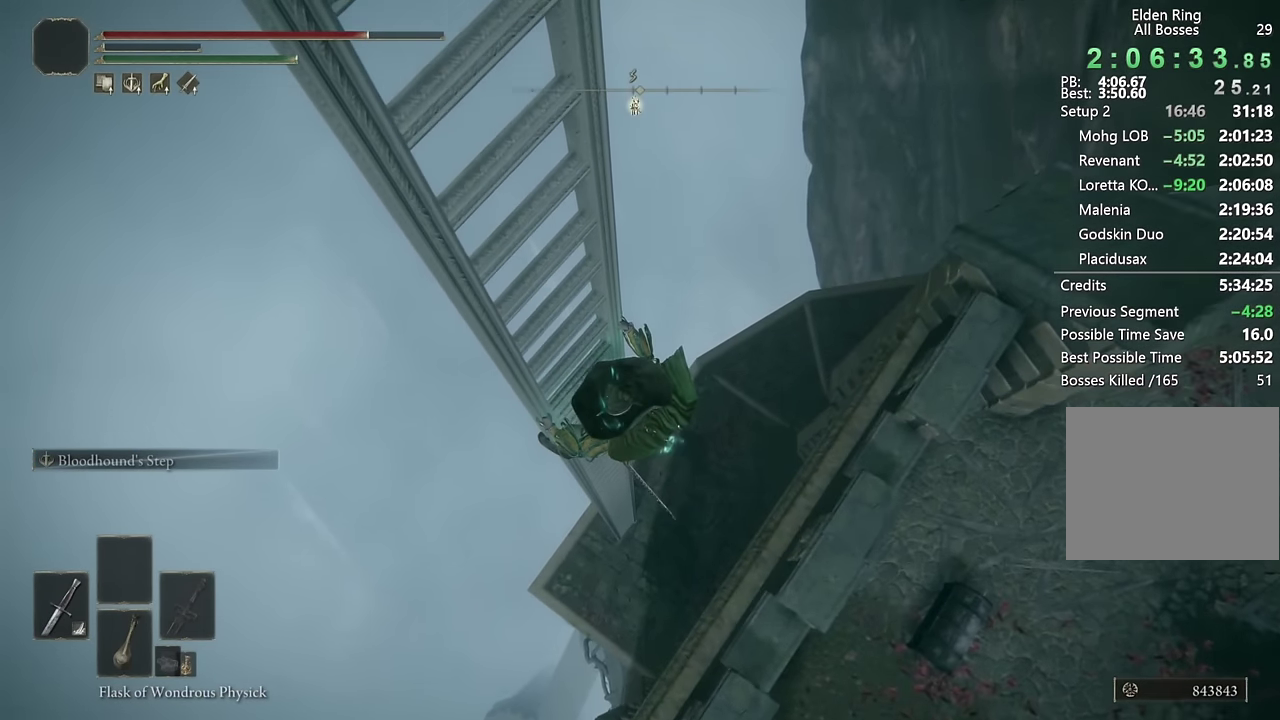
{"buttons": ["CIRCLE"], "left_stick": "down", "right_stick": "center", "events": []}